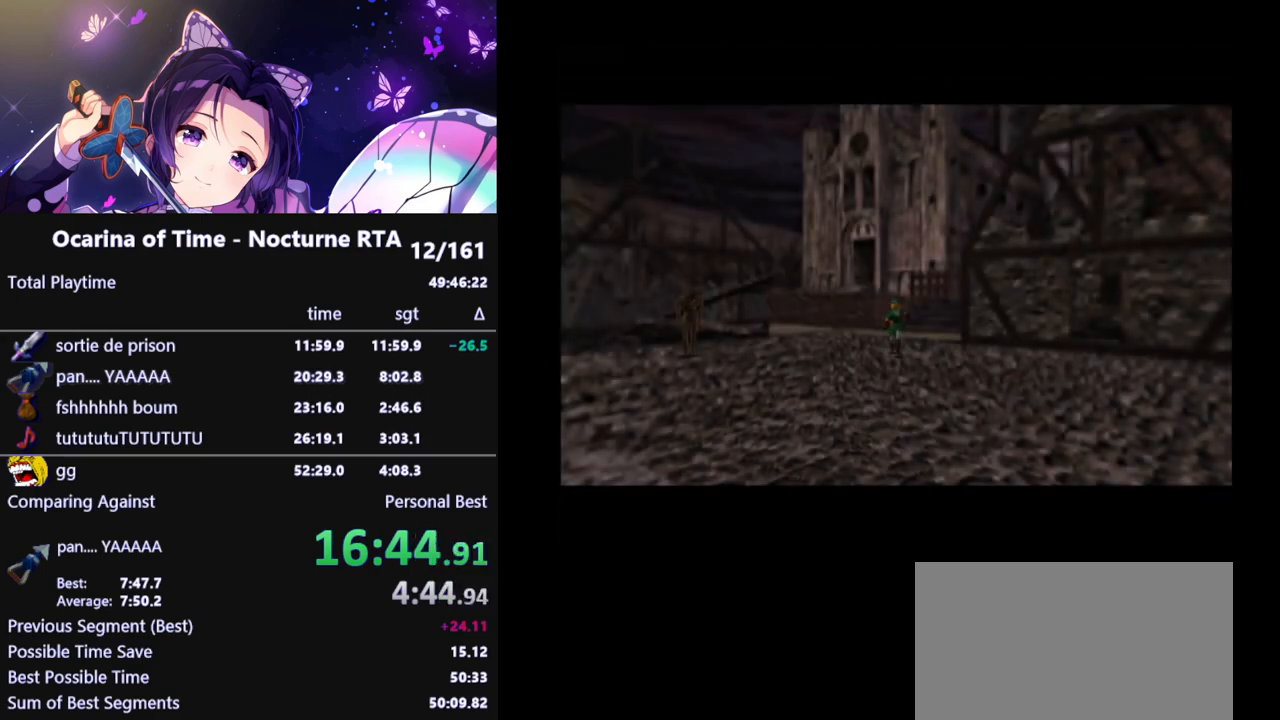
Gameplay with a controller (Nintendo layout); each line is a JSON object with the inputs held at the frame after it. "events" lists button and stick changes between this image and that frame as [ms after this image, input, new state], when the widget could be followed in between. Not read: L3 R3.
{"buttons": [], "left_stick": "down-right", "right_stick": "center", "events": [[300, "A", "down"], [450, "A", "up"]]}
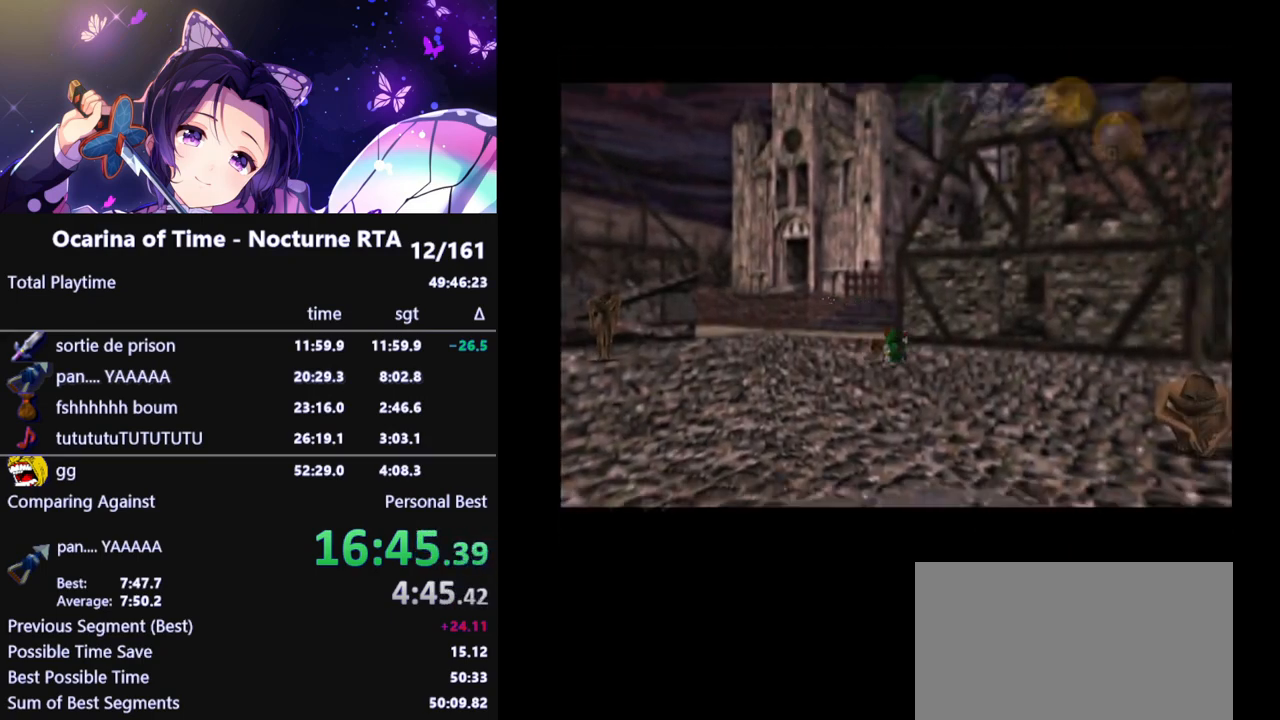
{"buttons": [], "left_stick": "down-right", "right_stick": "center", "events": []}
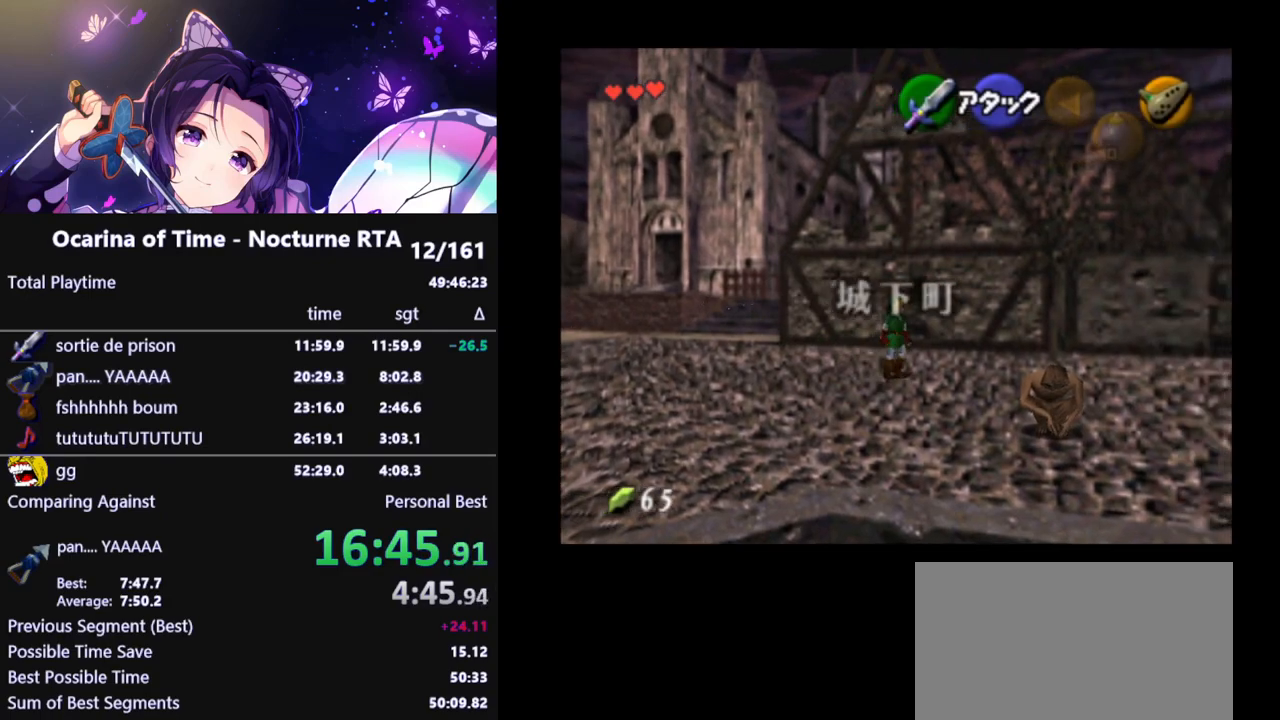
{"buttons": [], "left_stick": "down-right", "right_stick": "center", "events": [[50, "A", "down"], [217, "A", "up"]]}
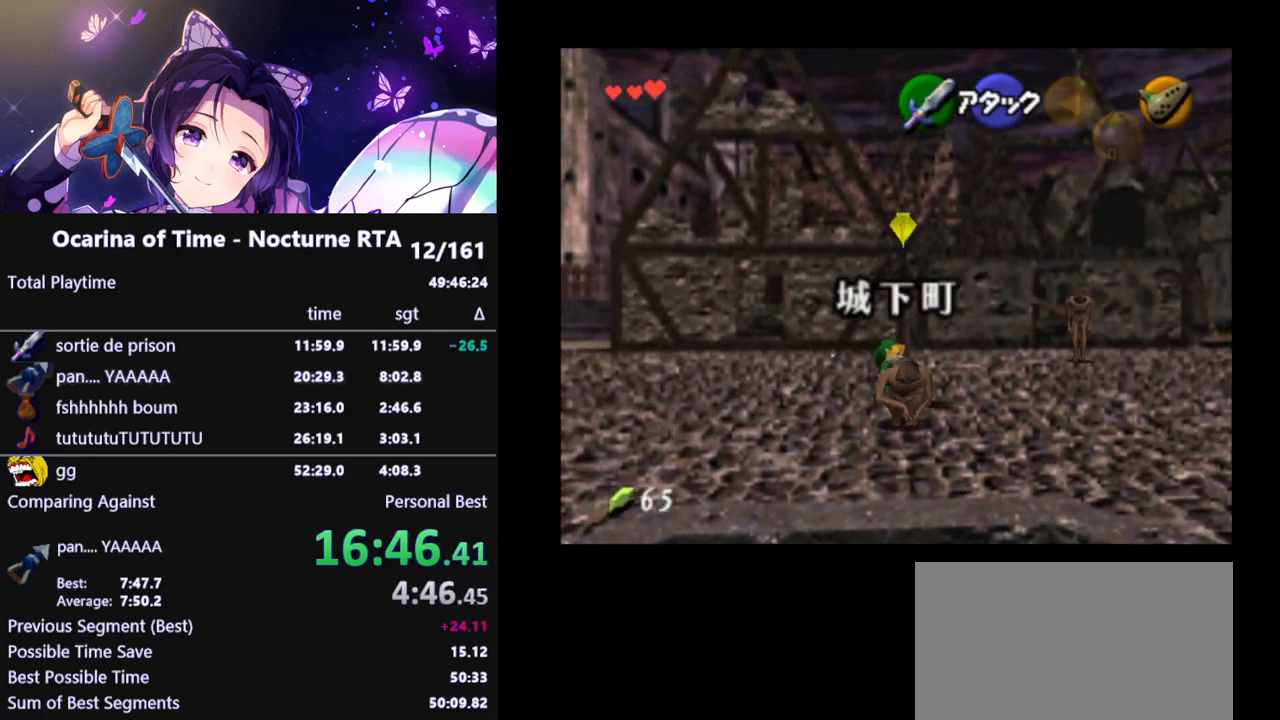
{"buttons": [], "left_stick": "right", "right_stick": "center", "events": [[33, "left_stick", "right"], [333, "A", "down"], [483, "A", "up"]]}
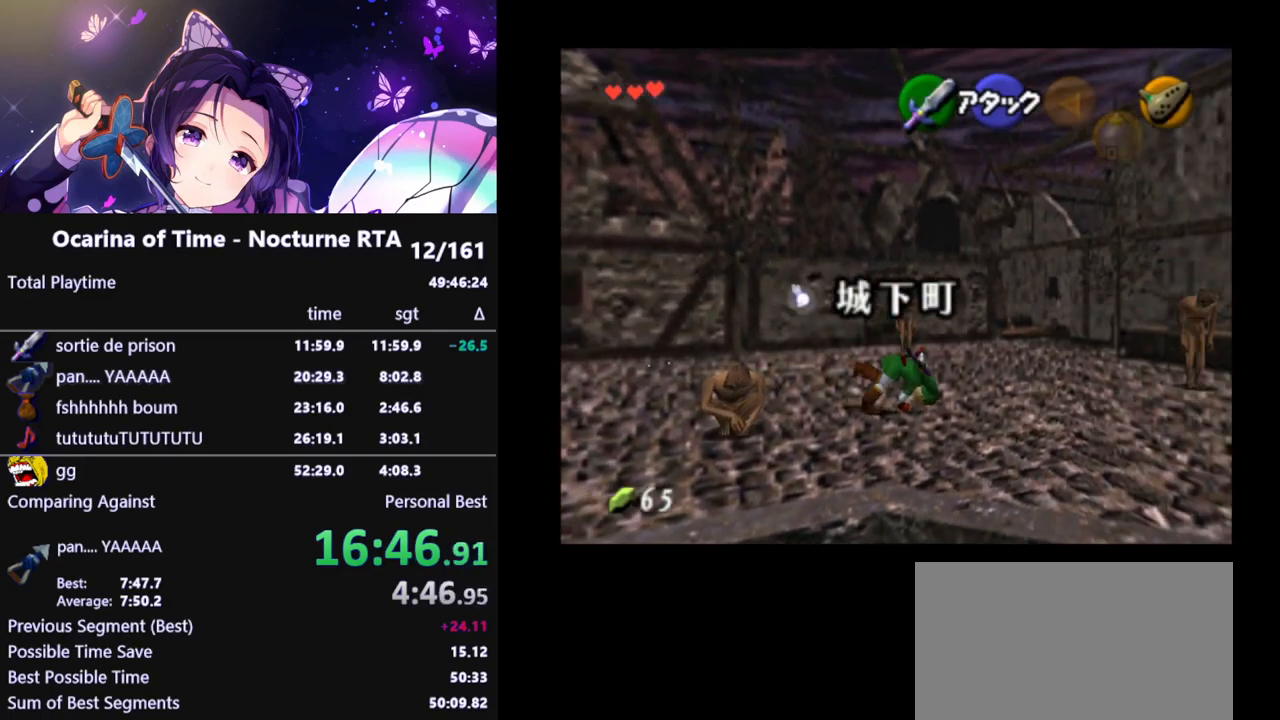
{"buttons": [], "left_stick": "right", "right_stick": "center", "events": []}
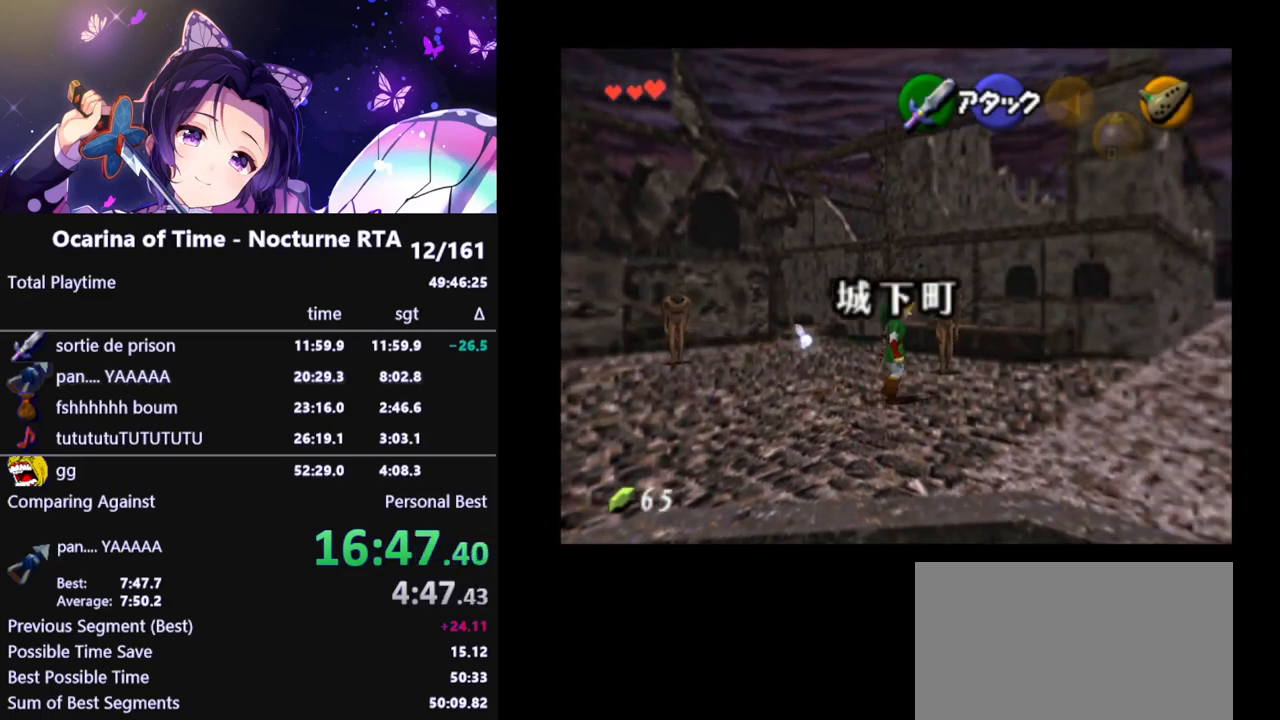
{"buttons": [], "left_stick": "up-right", "right_stick": "center", "events": [[83, "left_stick", "up-right"], [167, "A", "down"], [300, "A", "up"]]}
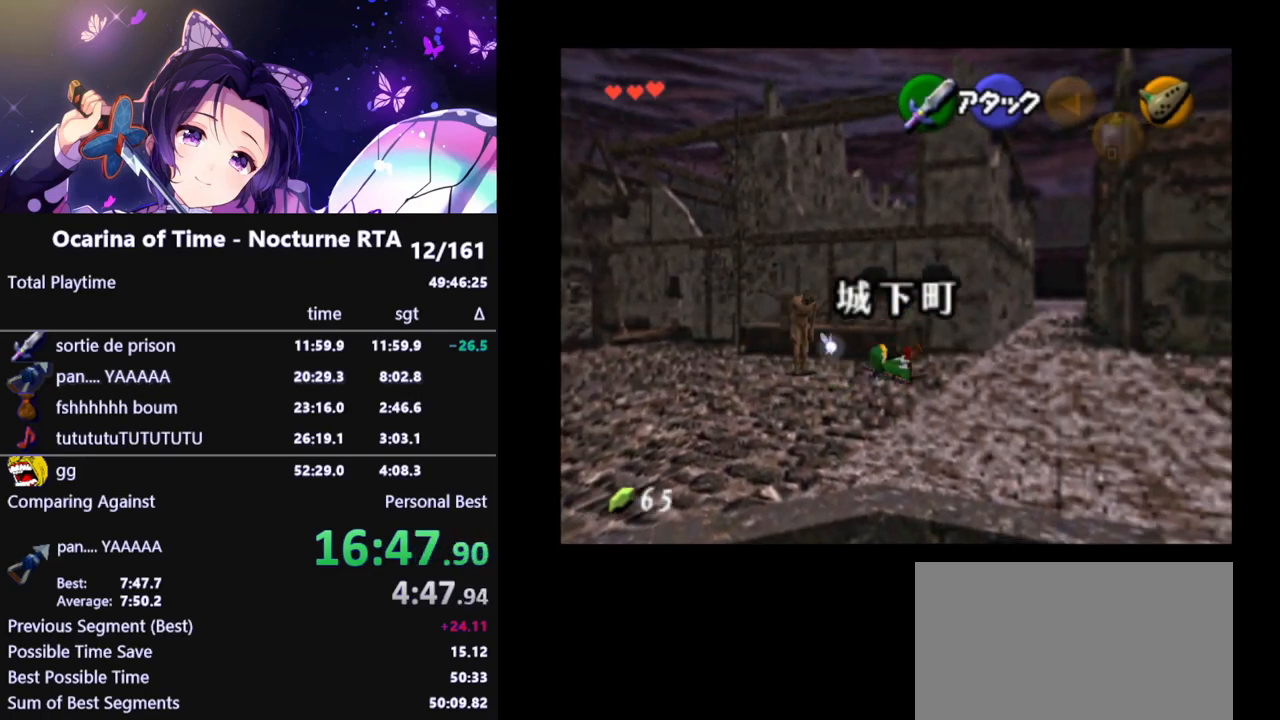
{"buttons": [], "left_stick": "up-right", "right_stick": "center", "events": []}
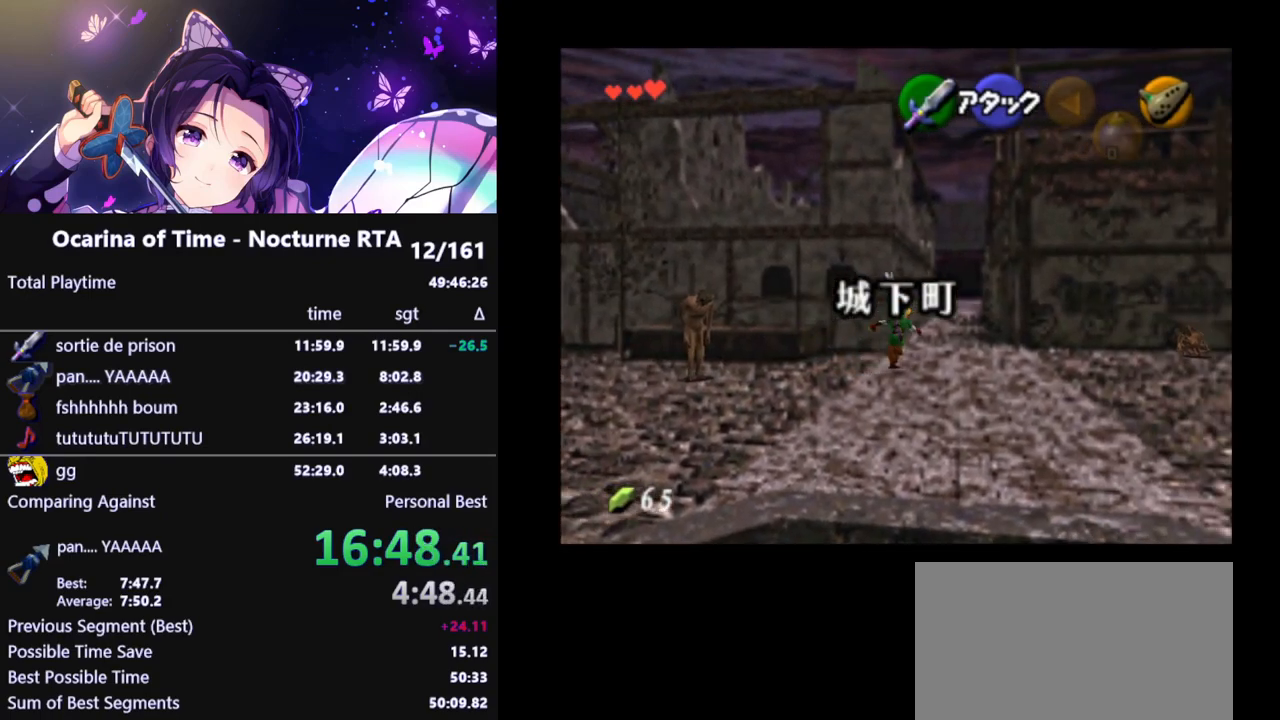
{"buttons": [], "left_stick": "up", "right_stick": "center", "events": [[33, "left_stick", "up"], [233, "A", "down"], [383, "A", "up"]]}
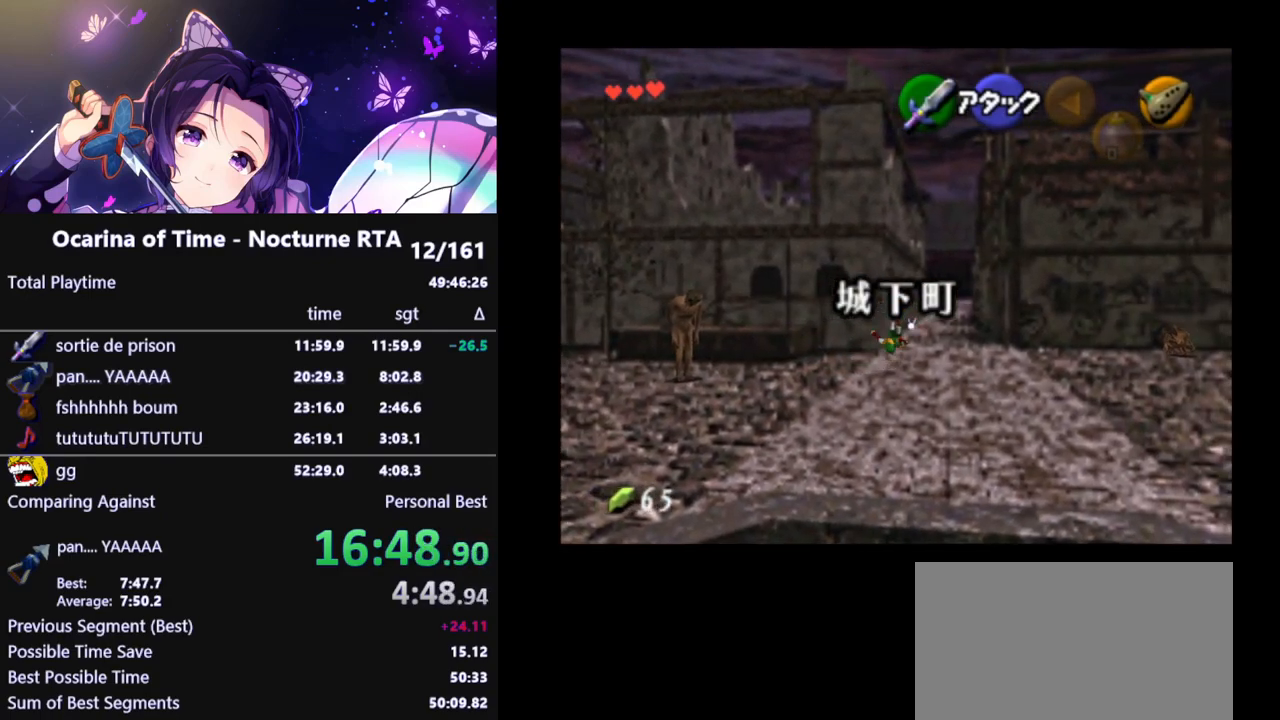
{"buttons": [], "left_stick": "up", "right_stick": "center", "events": []}
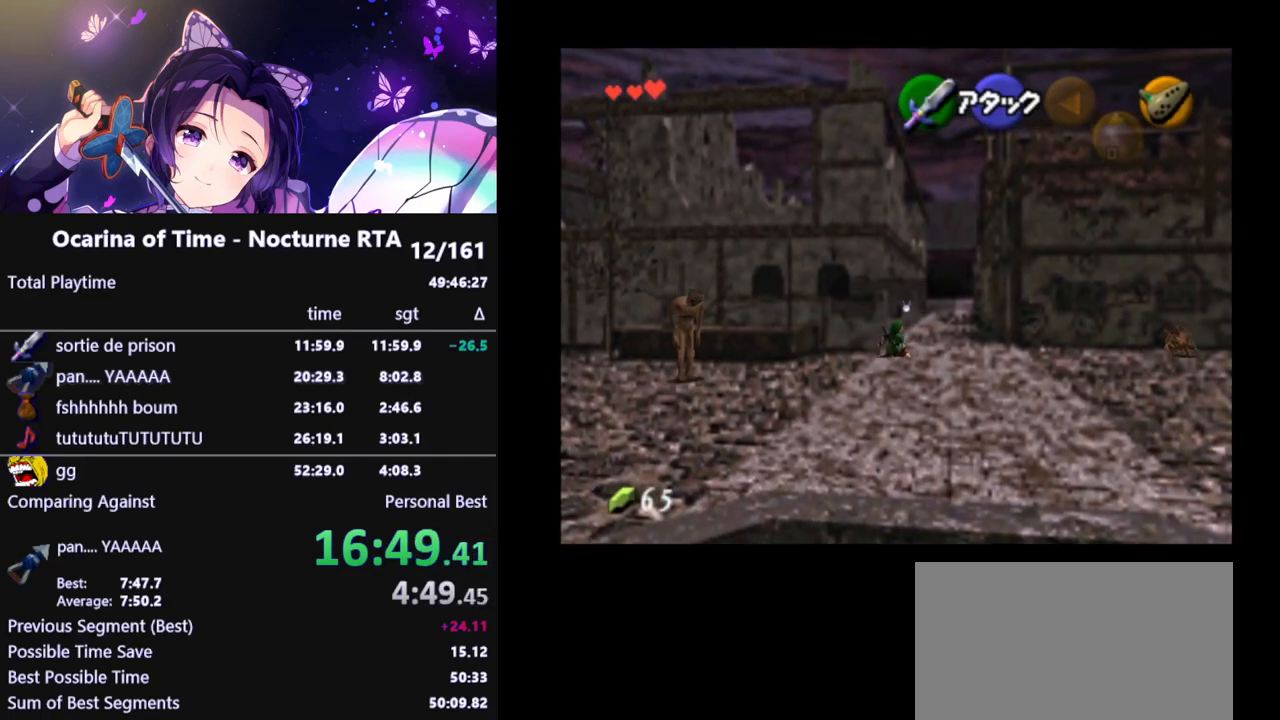
{"buttons": [], "left_stick": "up", "right_stick": "center", "events": []}
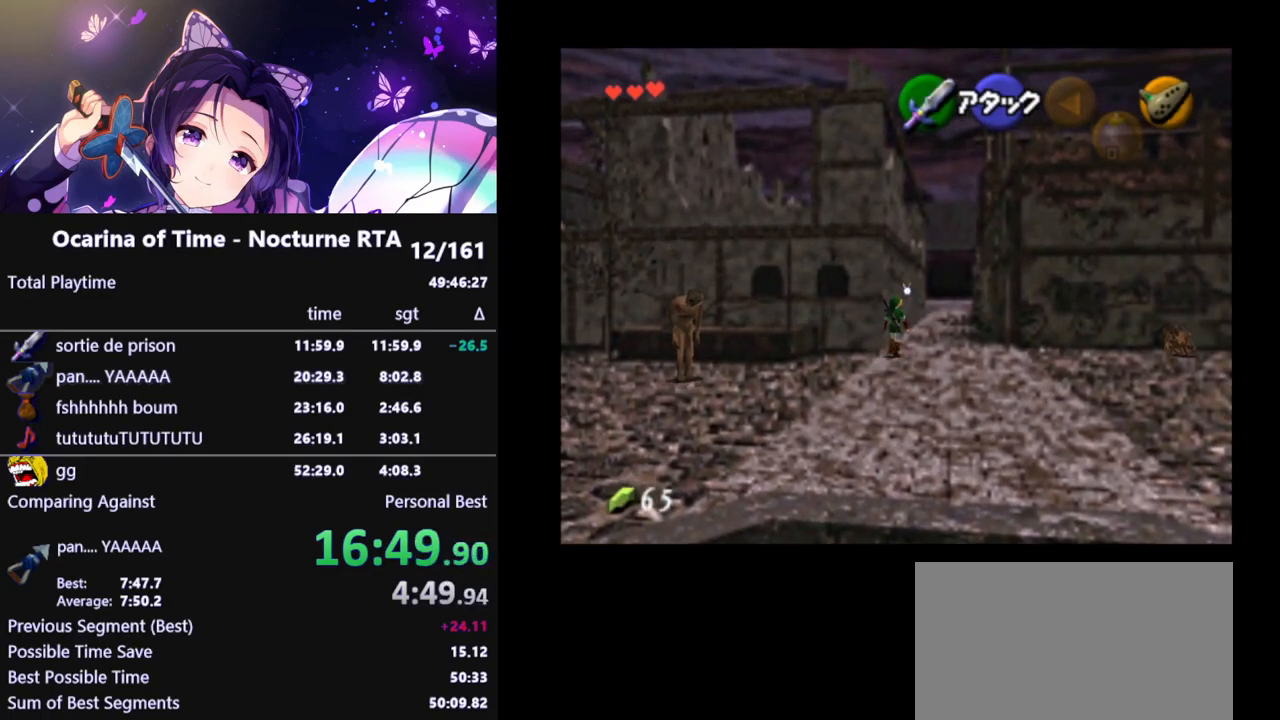
{"buttons": [], "left_stick": "up", "right_stick": "center", "events": [[67, "A", "down"], [183, "A", "up"]]}
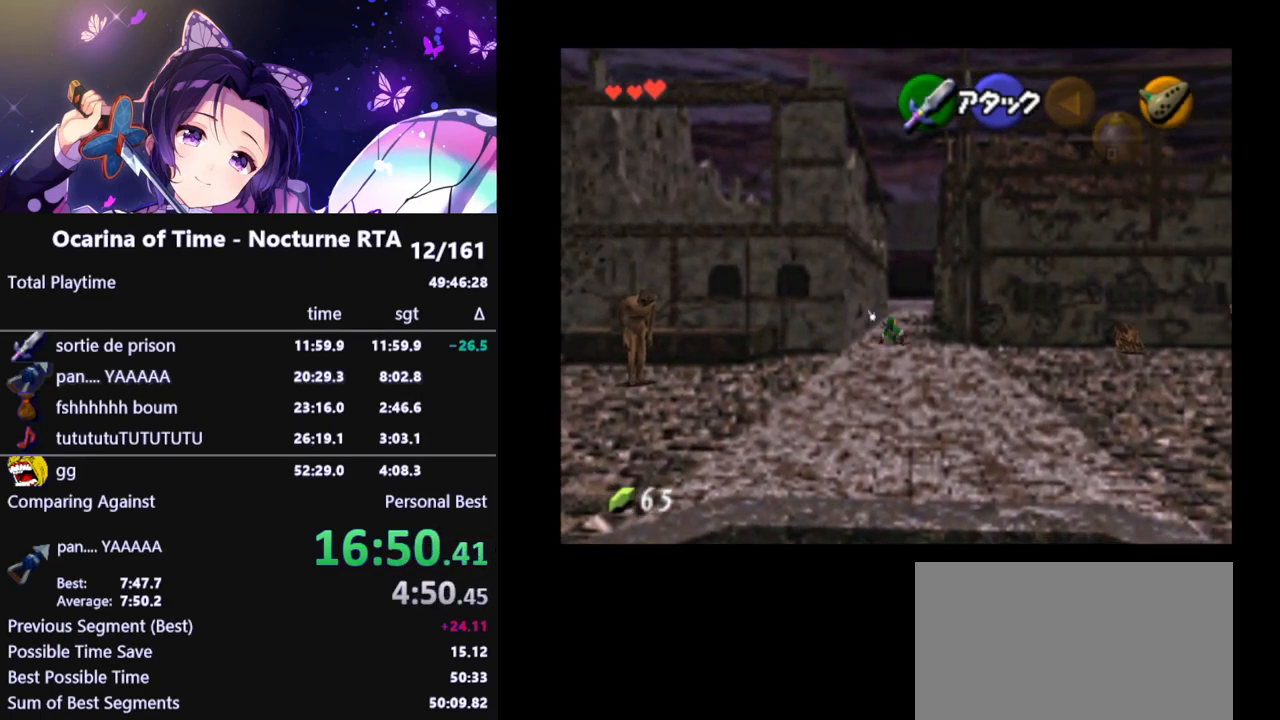
{"buttons": [], "left_stick": "up", "right_stick": "center", "events": [[367, "A", "down"], [467, "A", "up"]]}
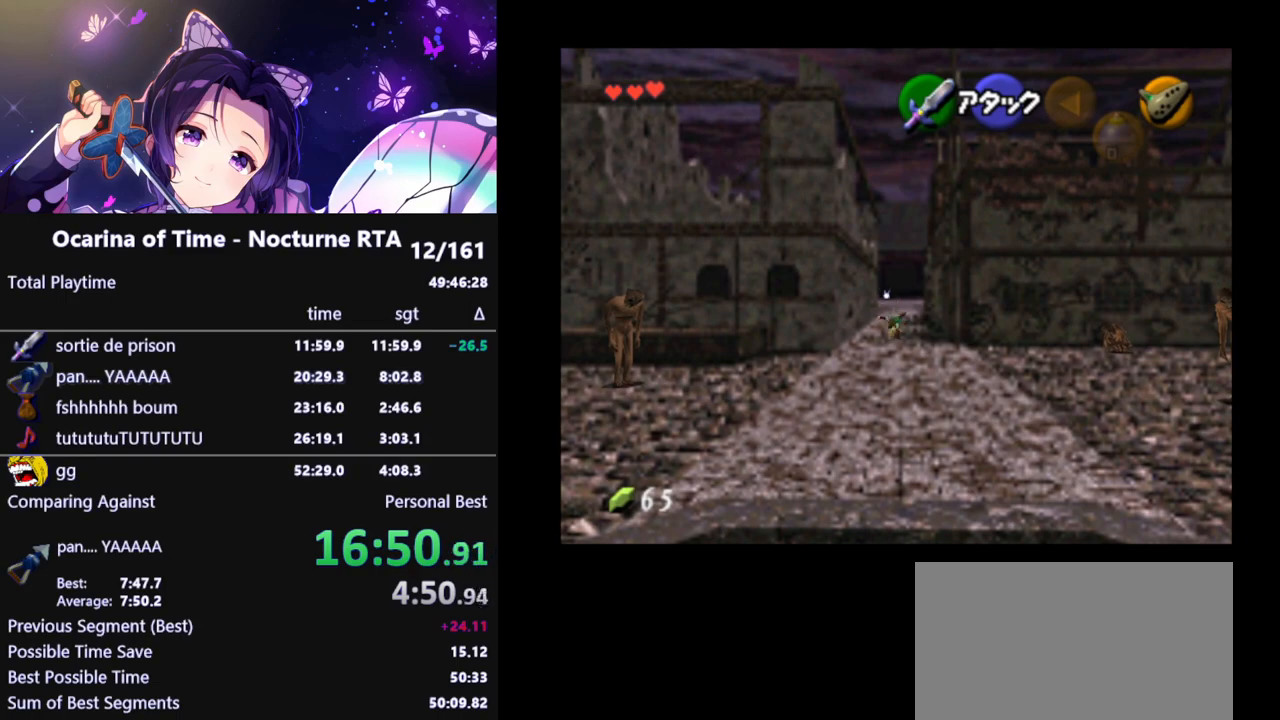
{"buttons": [], "left_stick": "up", "right_stick": "center", "events": []}
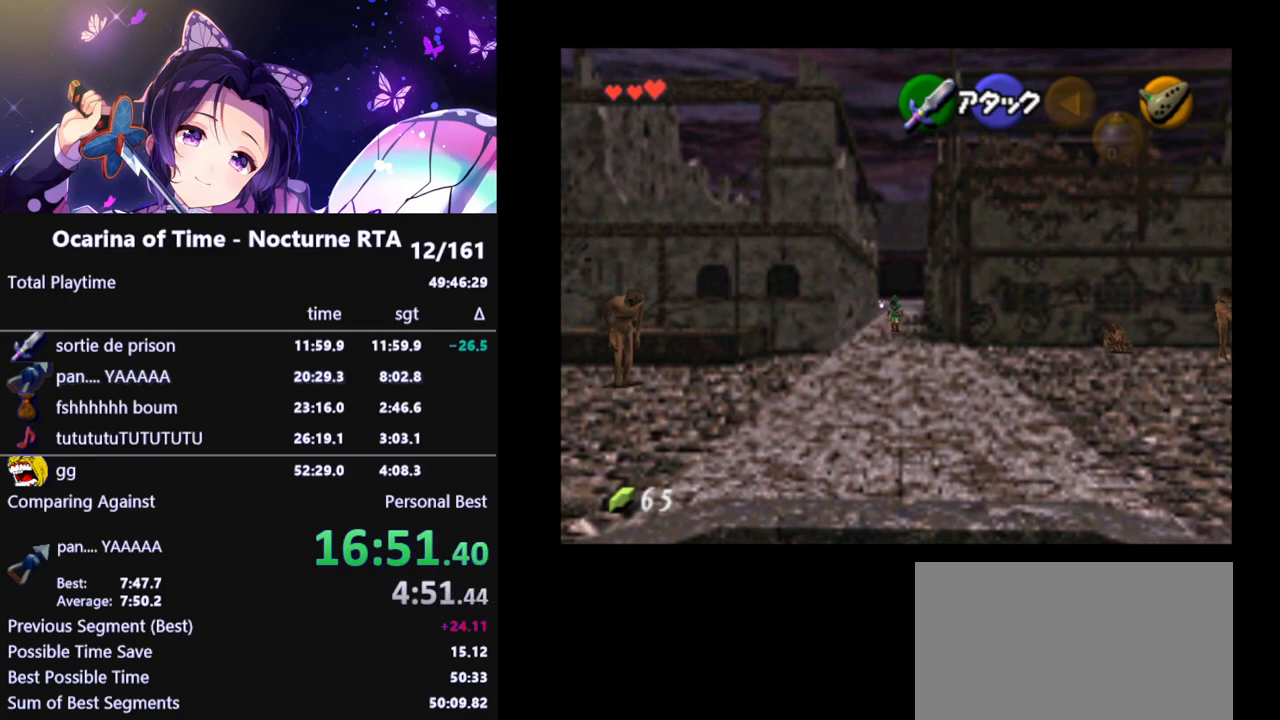
{"buttons": [], "left_stick": "up", "right_stick": "center", "events": [[150, "A", "down"], [283, "A", "up"]]}
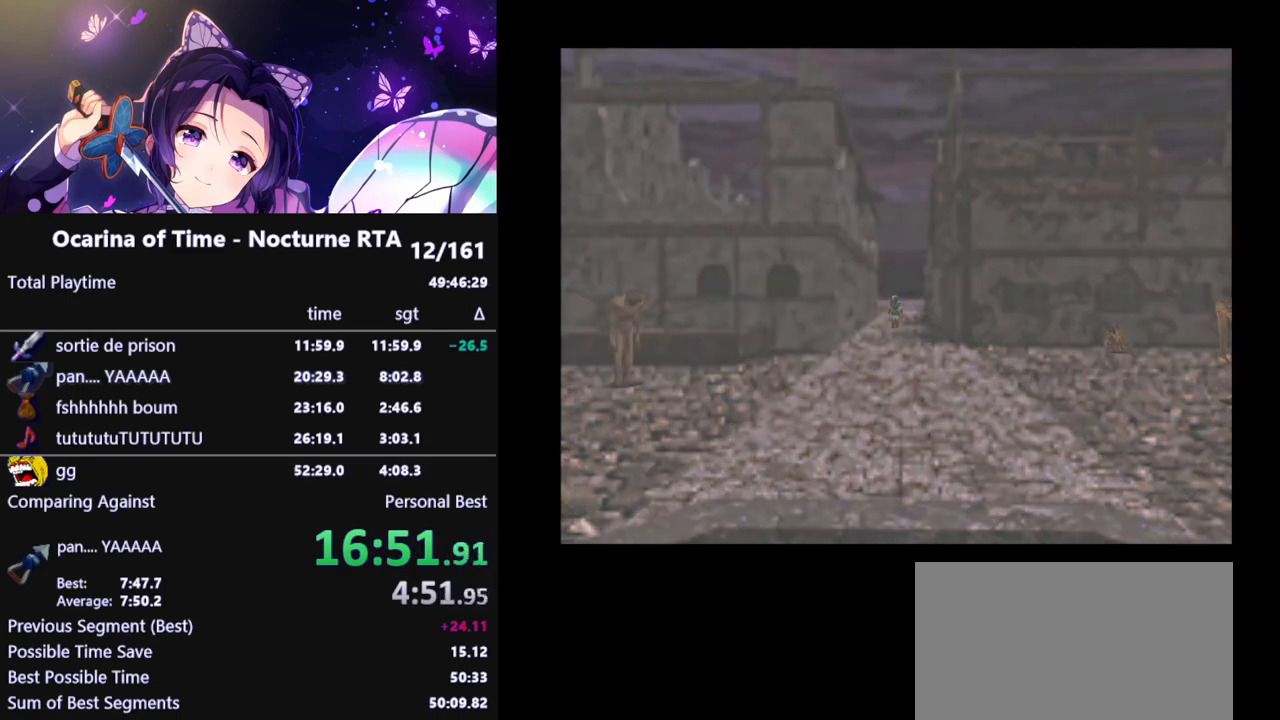
{"buttons": [], "left_stick": "center", "right_stick": "center", "events": [[500, "left_stick", "center"]]}
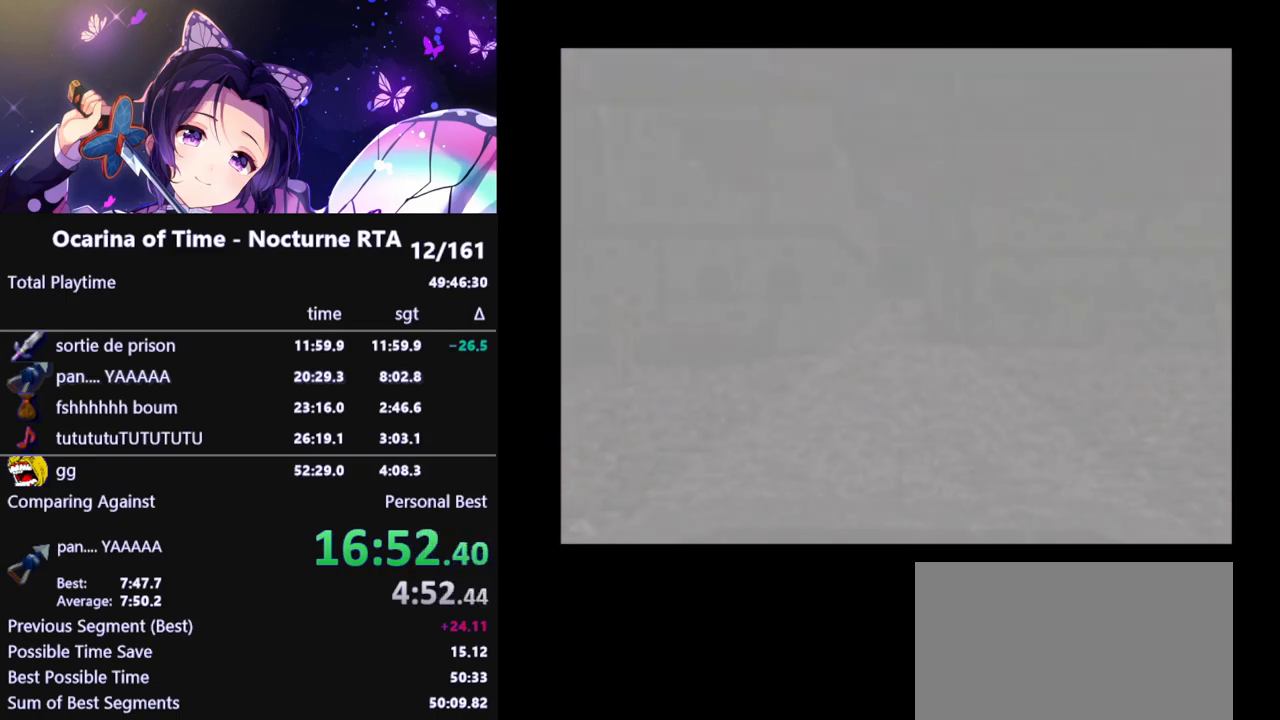
{"buttons": [], "left_stick": "up-right", "right_stick": "center", "events": [[183, "left_stick", "up-right"]]}
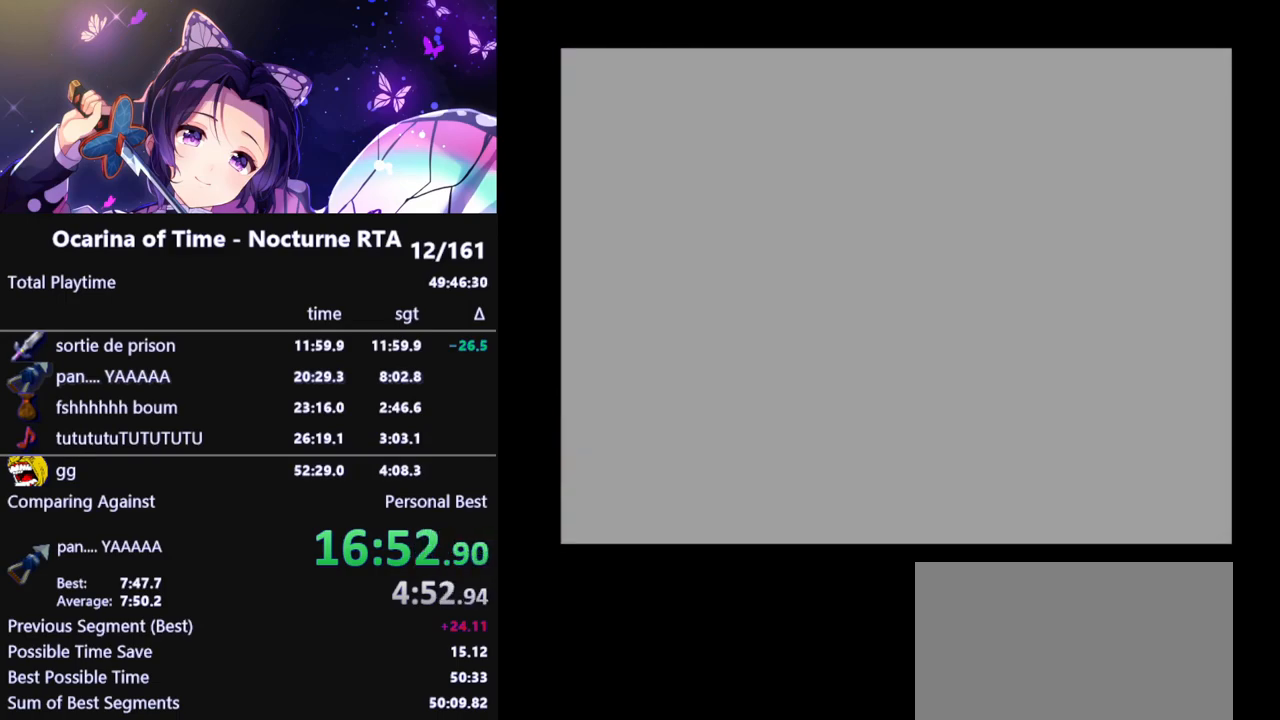
{"buttons": [], "left_stick": "up-right", "right_stick": "center", "events": []}
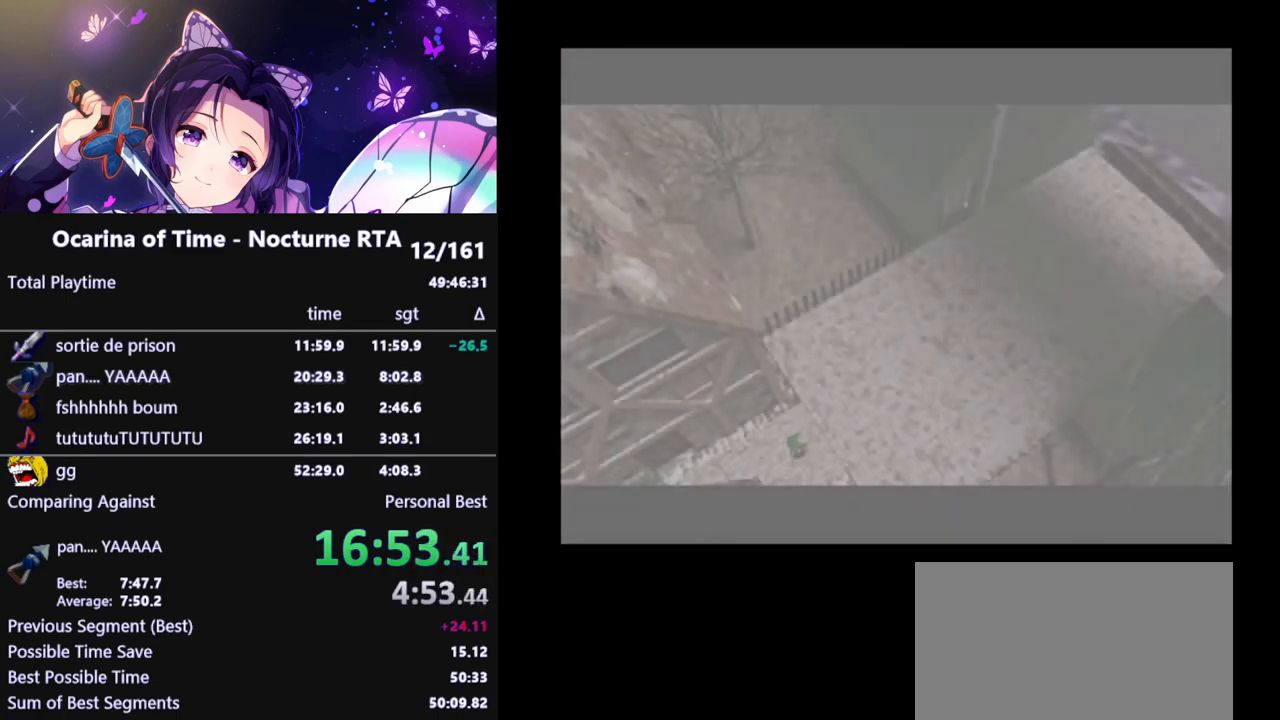
{"buttons": [], "left_stick": "up-right", "right_stick": "center", "events": []}
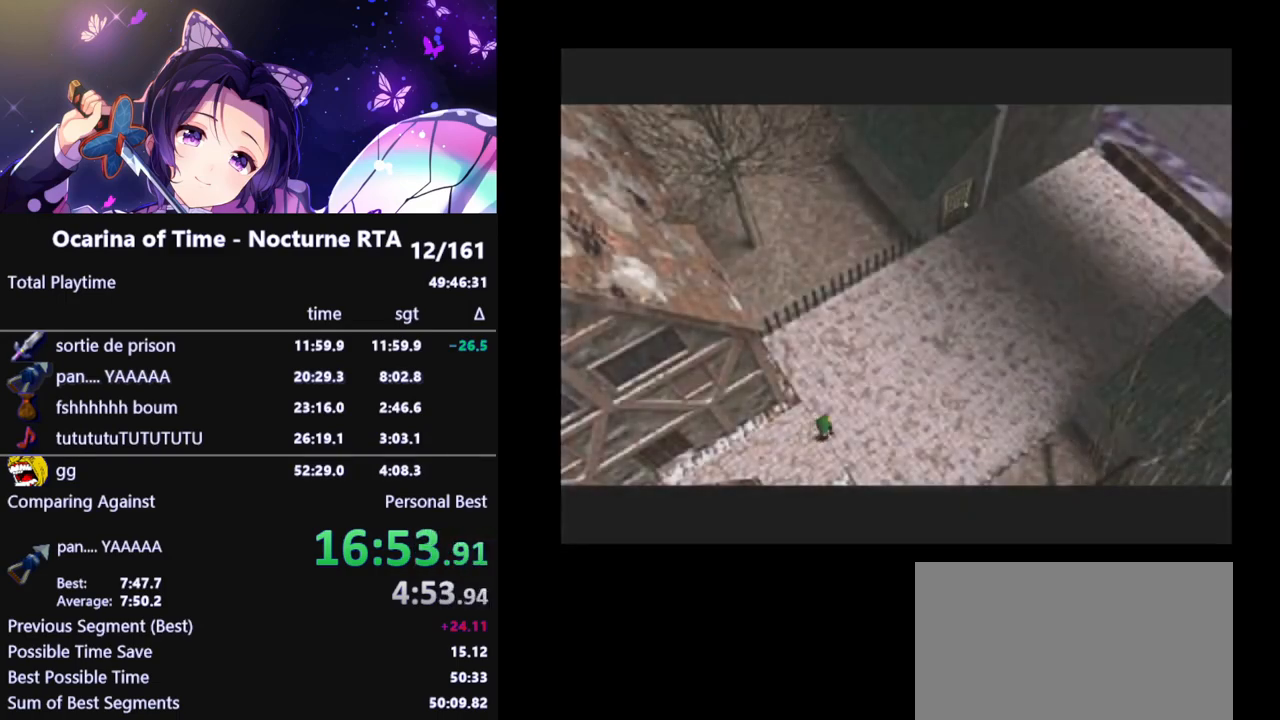
{"buttons": [], "left_stick": "up-right", "right_stick": "center", "events": [[50, "A", "down"], [200, "A", "up"]]}
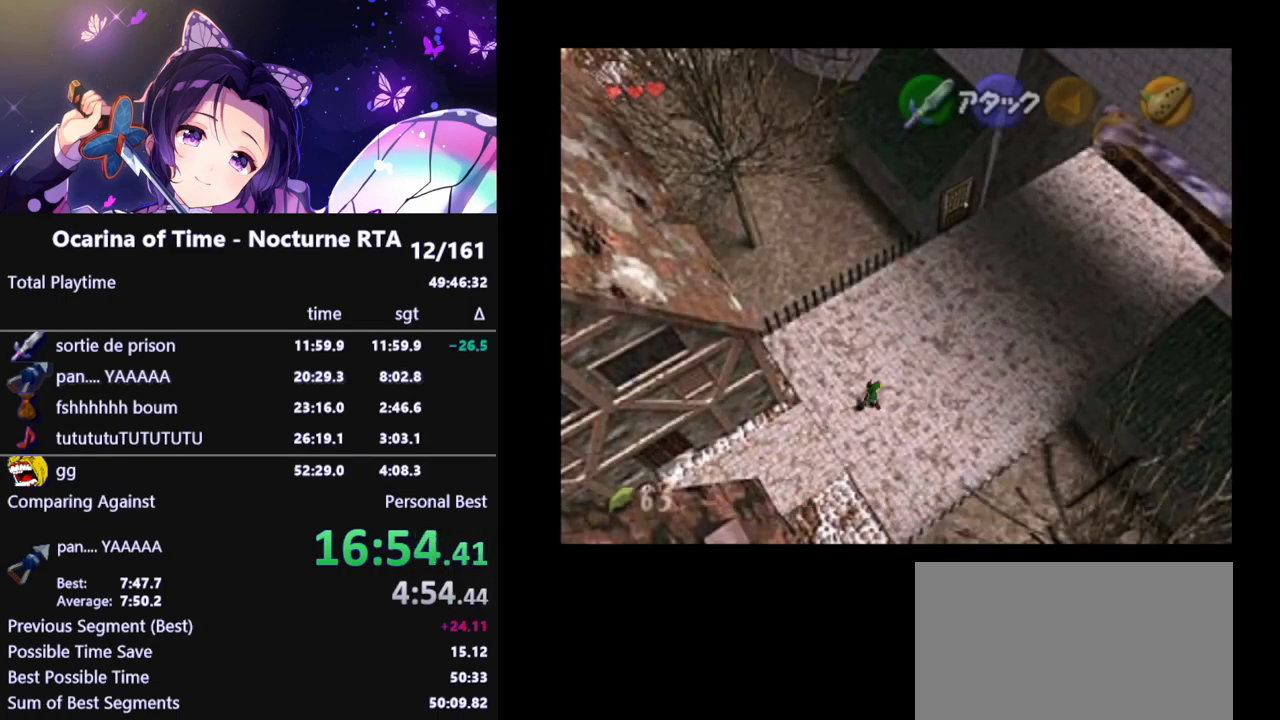
{"buttons": [], "left_stick": "up-right", "right_stick": "center", "events": [[83, "A", "down"], [200, "A", "up"]]}
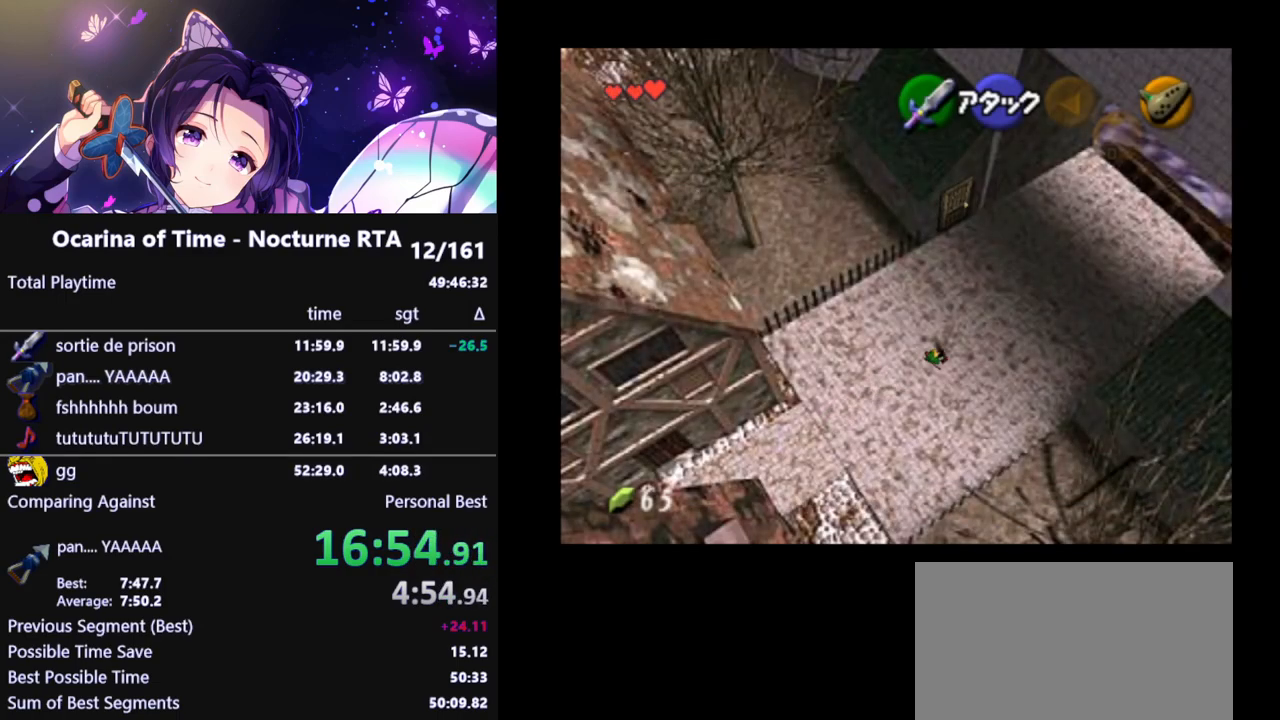
{"buttons": ["A"], "left_stick": "up-right", "right_stick": "center", "events": [[383, "A", "down"]]}
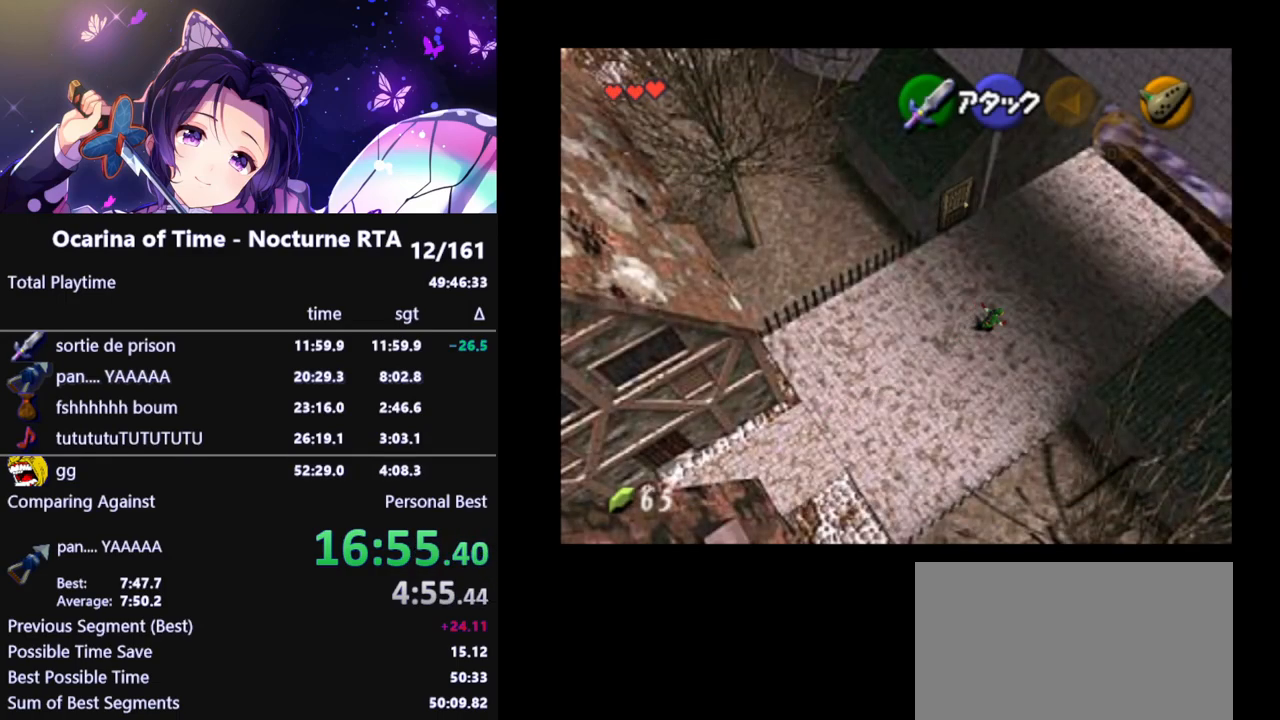
{"buttons": [], "left_stick": "up-right", "right_stick": "center", "events": [[33, "A", "up"]]}
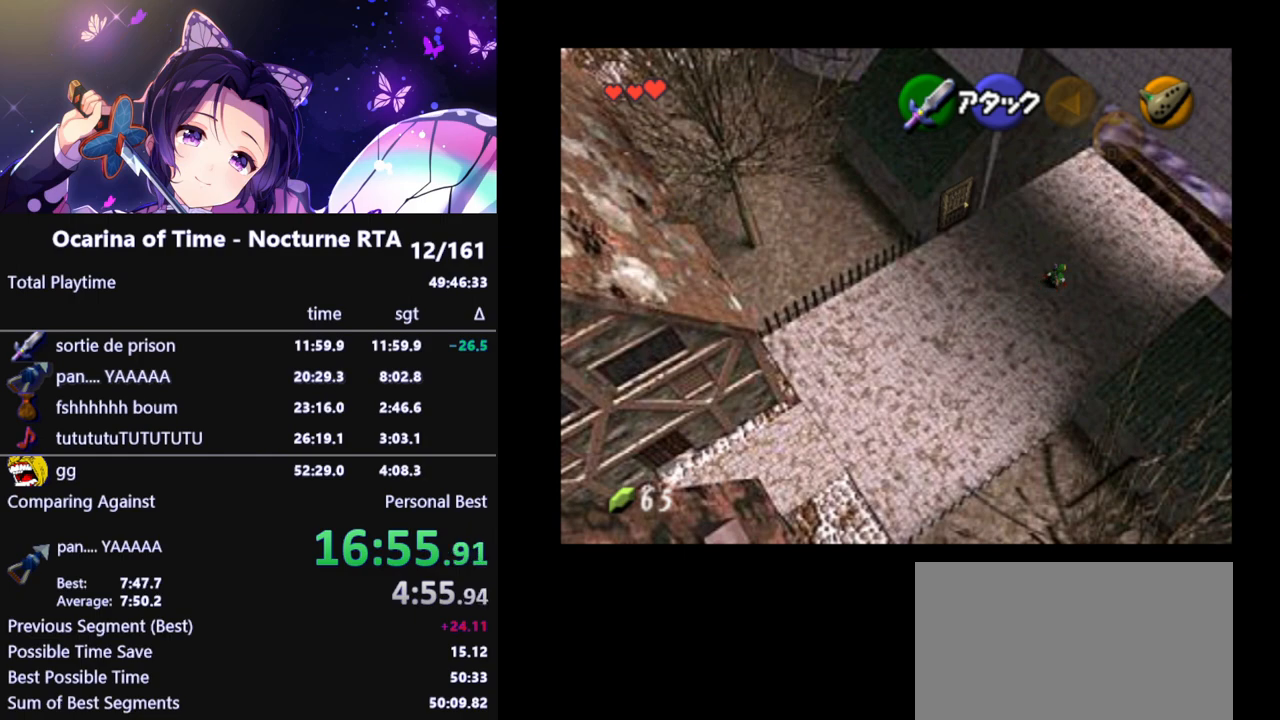
{"buttons": [], "left_stick": "up-right", "right_stick": "center", "events": [[150, "A", "down"], [283, "A", "up"]]}
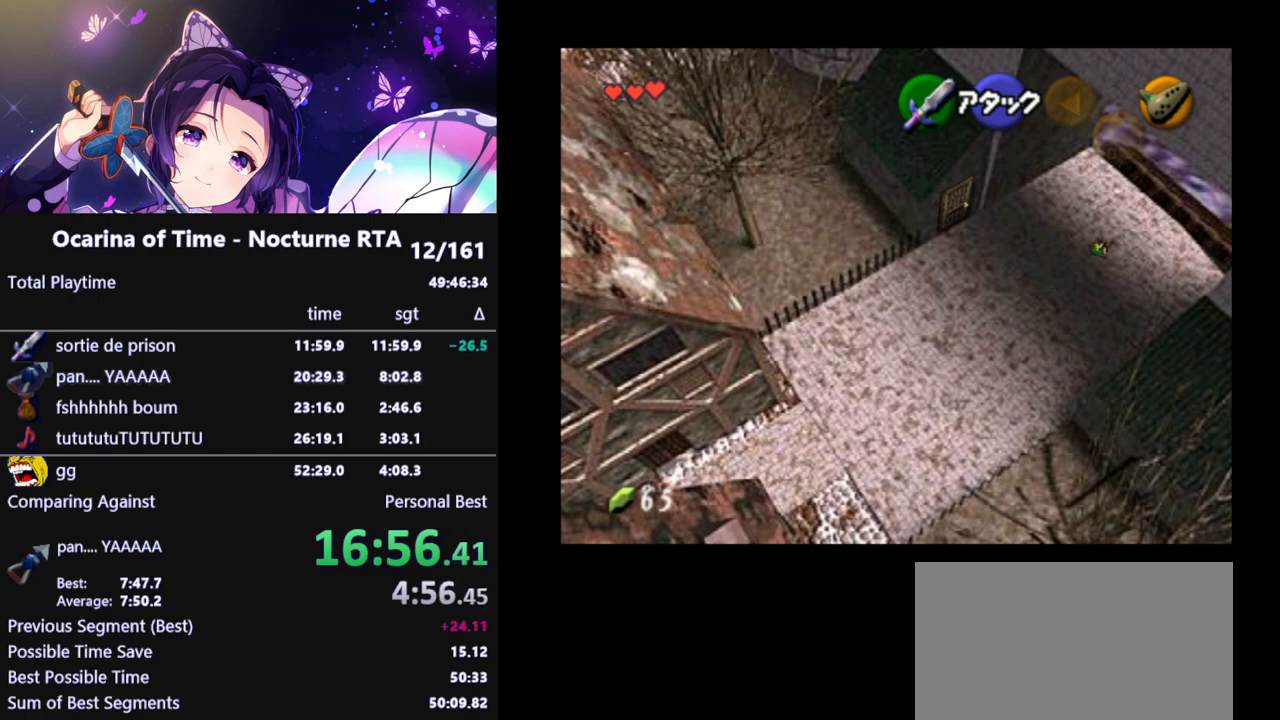
{"buttons": ["A"], "left_stick": "up-right", "right_stick": "center", "events": [[400, "A", "down"]]}
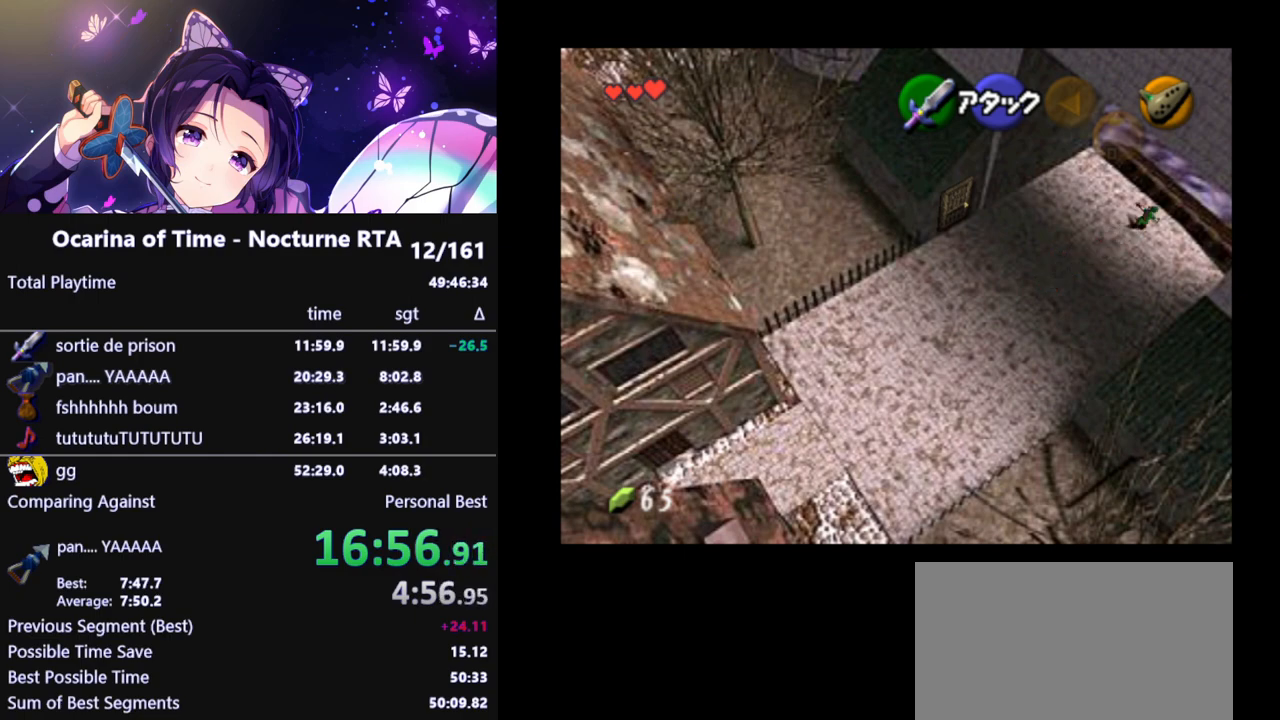
{"buttons": [], "left_stick": "up-right", "right_stick": "center", "events": [[33, "A", "up"]]}
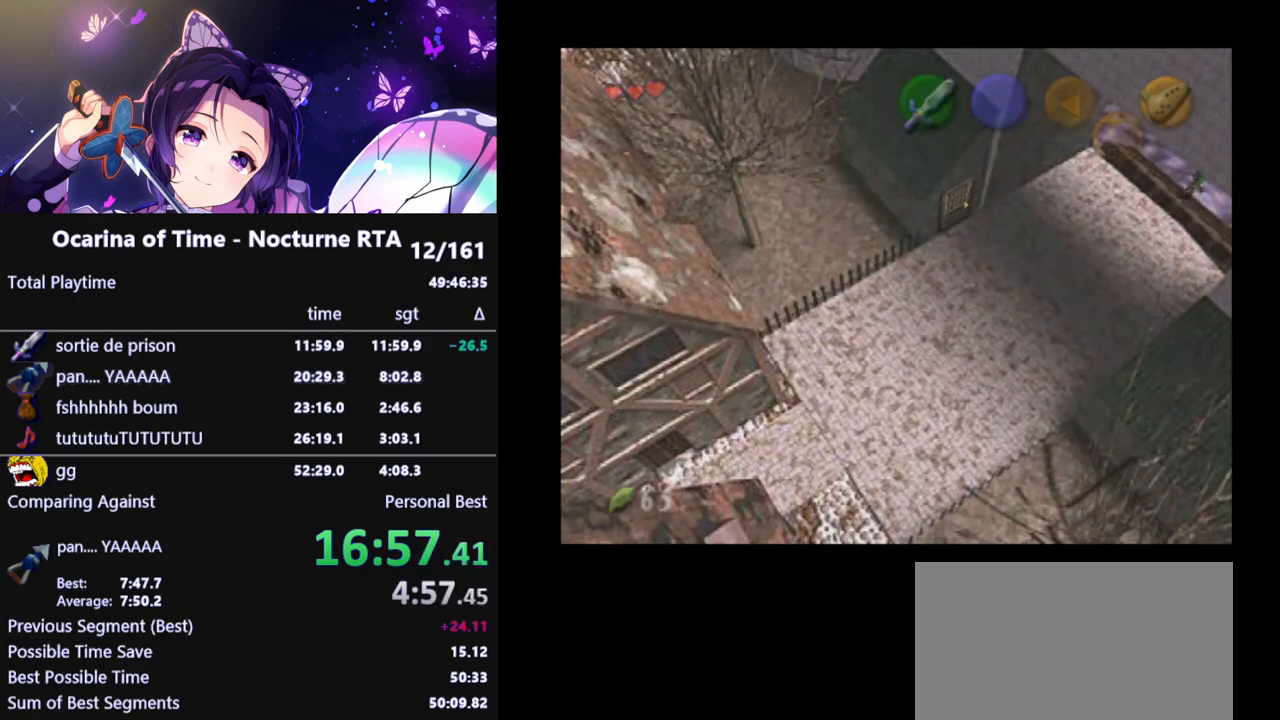
{"buttons": [], "left_stick": "center", "right_stick": "center", "events": [[150, "left_stick", "center"]]}
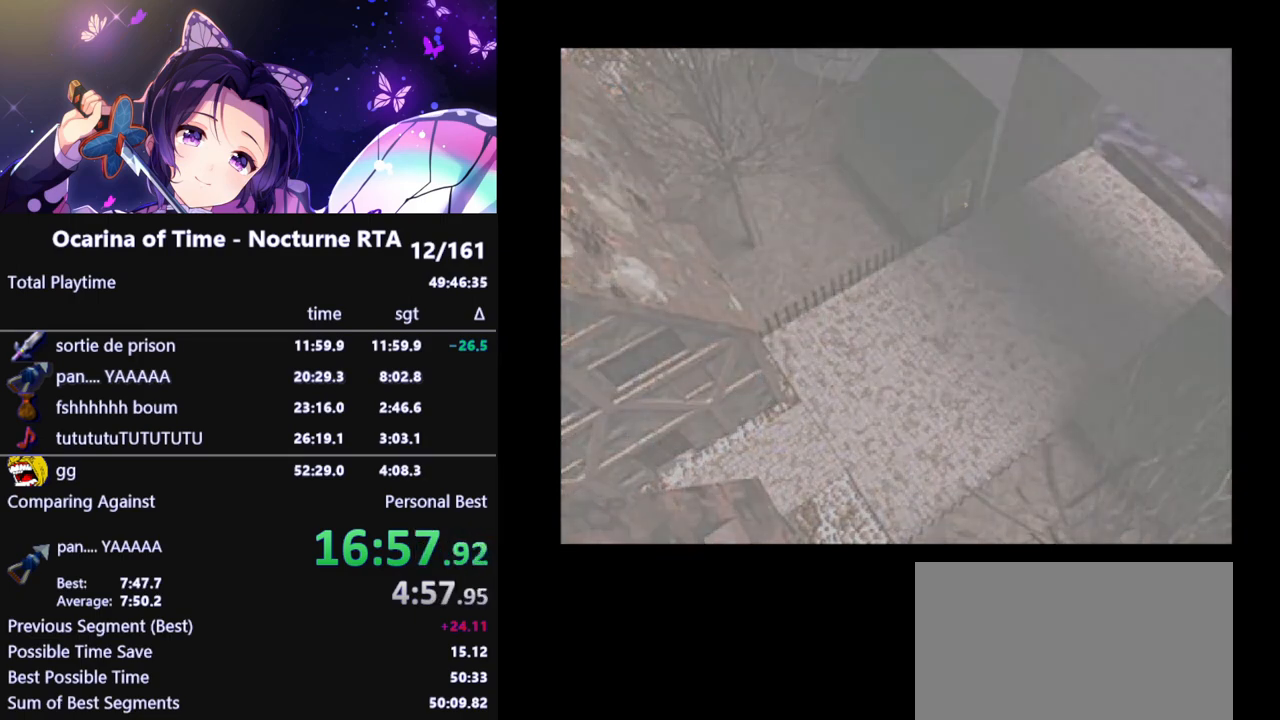
{"buttons": [], "left_stick": "left", "right_stick": "center", "events": [[383, "left_stick", "left"]]}
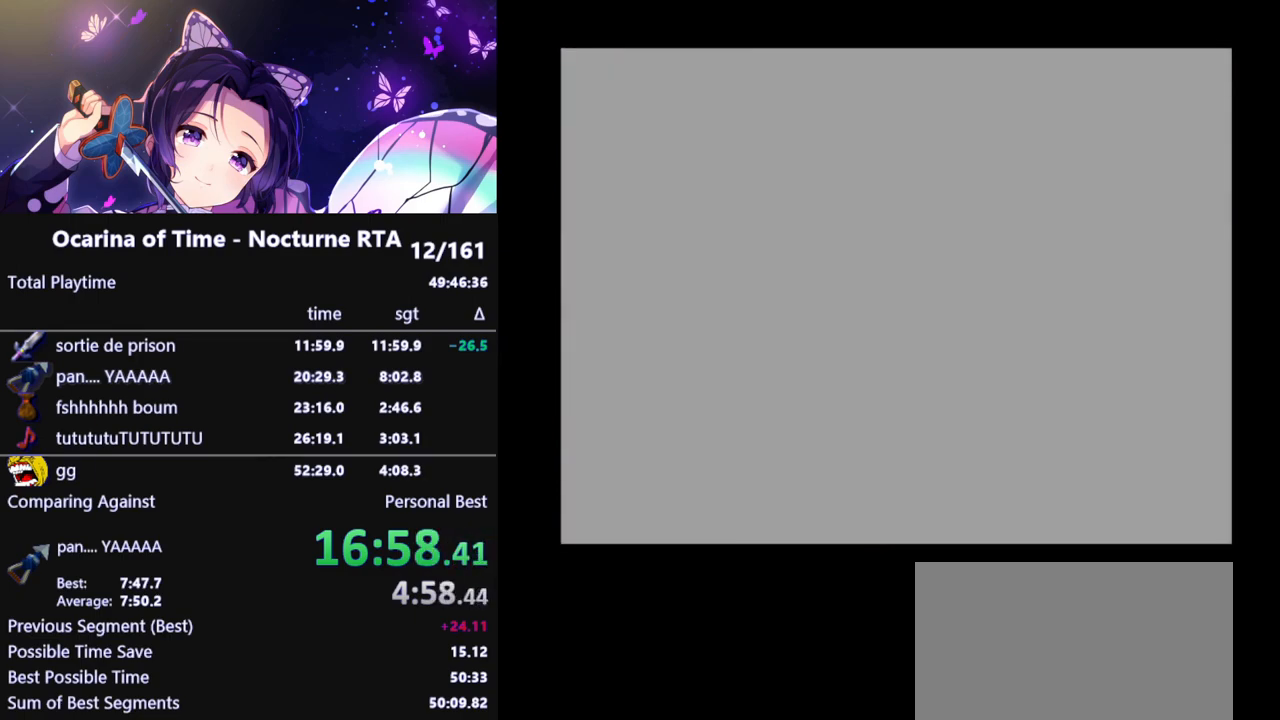
{"buttons": [], "left_stick": "left", "right_stick": "center", "events": []}
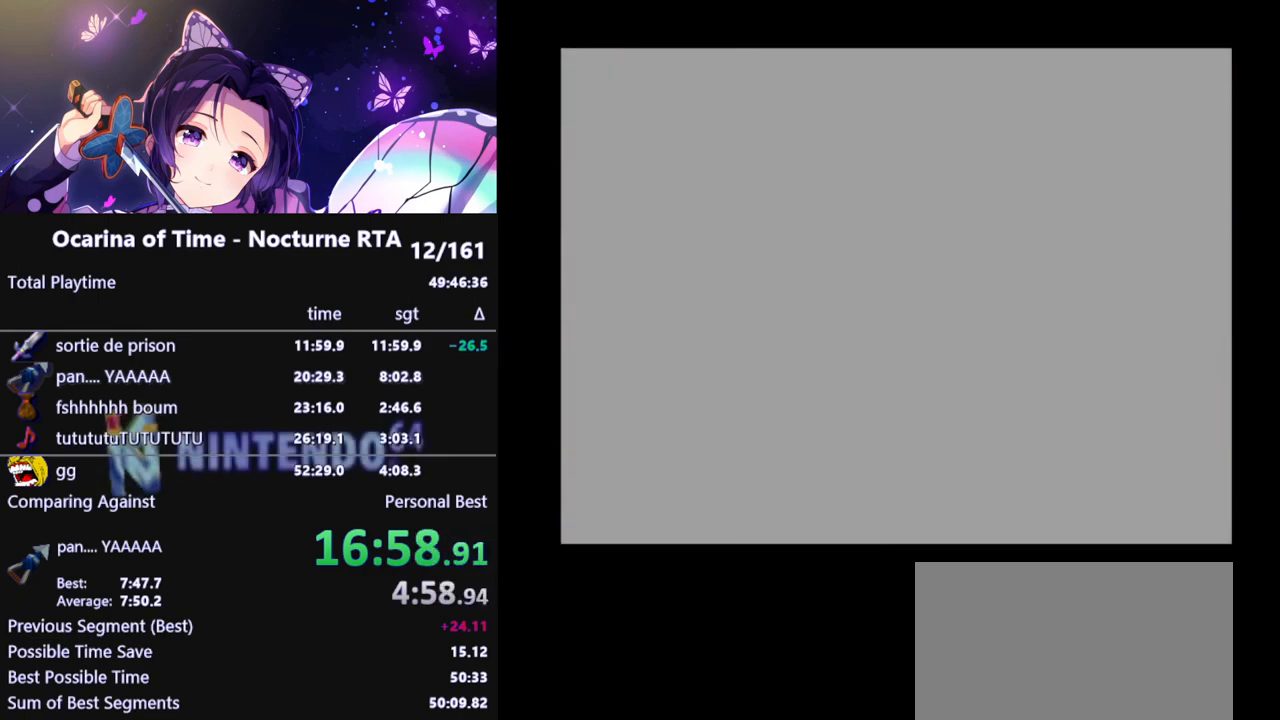
{"buttons": [], "left_stick": "left", "right_stick": "center", "events": []}
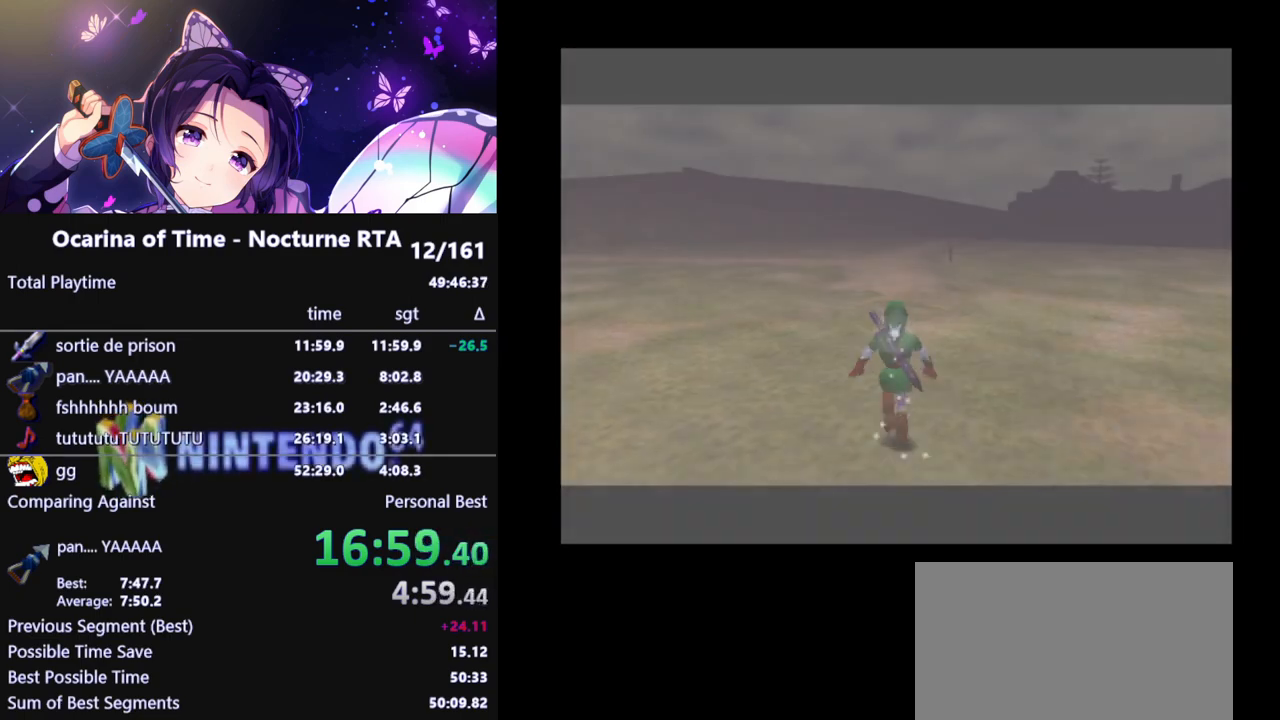
{"buttons": [], "left_stick": "left", "right_stick": "center", "events": []}